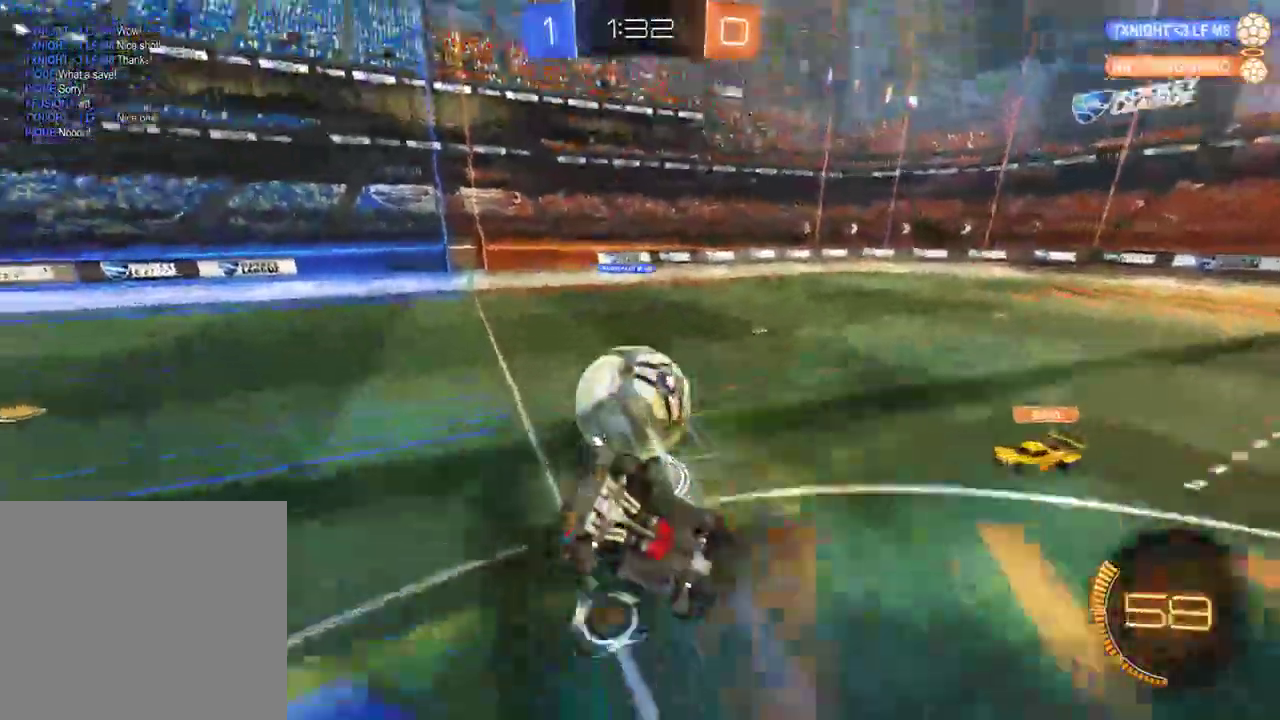
Gameplay with a controller (Xbox layout); each line is a JSON object with the inputs held at the frame after it. "events" lists button and stick changes between this image and that frame as [ms after this image, input, new state], when the widget could be followed in between.
{"buttons": ["B"], "left_stick": "up-left", "right_stick": "center", "events": [[167, "left_stick", "up-left"], [400, "B", "down"], [433, "L2", "up"]]}
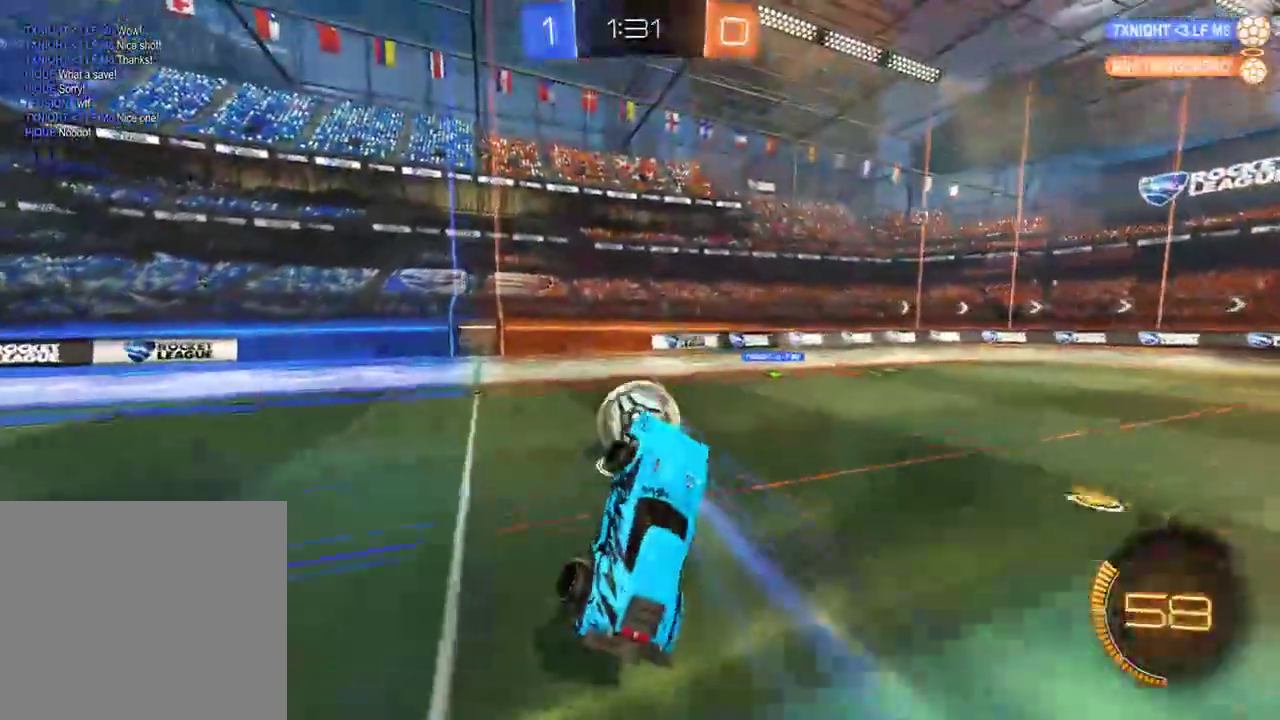
{"buttons": ["B"], "left_stick": "center", "right_stick": "center", "events": [[167, "left_stick", "center"], [200, "R2", "down"], [367, "R2", "up"]]}
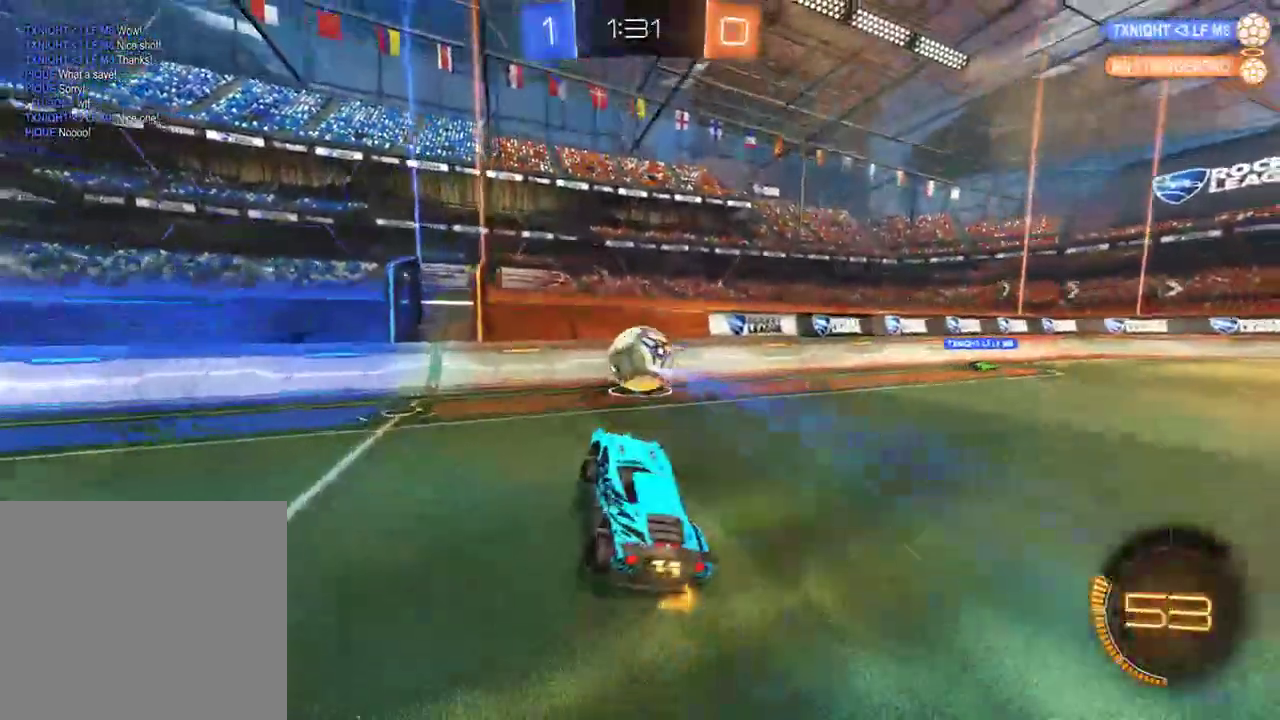
{"buttons": ["B"], "left_stick": "right", "right_stick": "center", "events": [[67, "left_stick", "left"], [367, "left_stick", "right"]]}
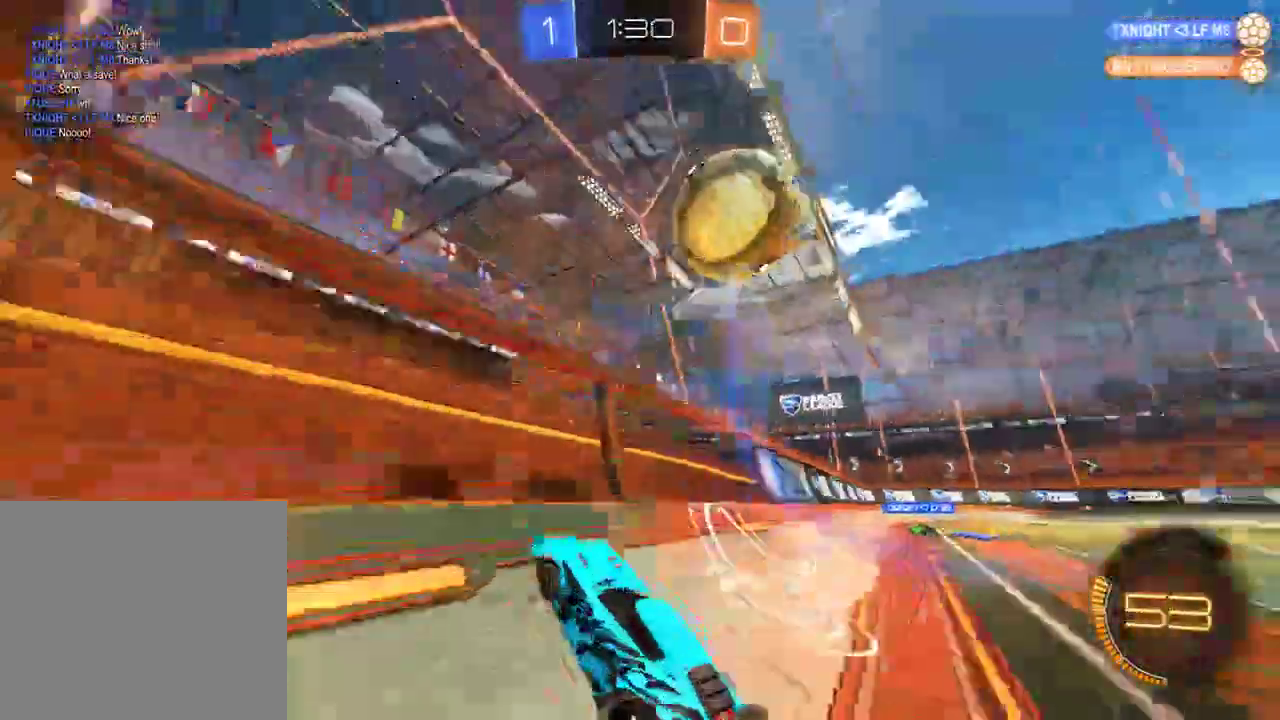
{"buttons": ["B", "R2"], "left_stick": "right", "right_stick": "right", "events": [[33, "R2", "down"], [117, "left_stick", "center"], [117, "right_stick", "right"], [150, "R2", "up"], [233, "left_stick", "right"], [350, "R2", "down"]]}
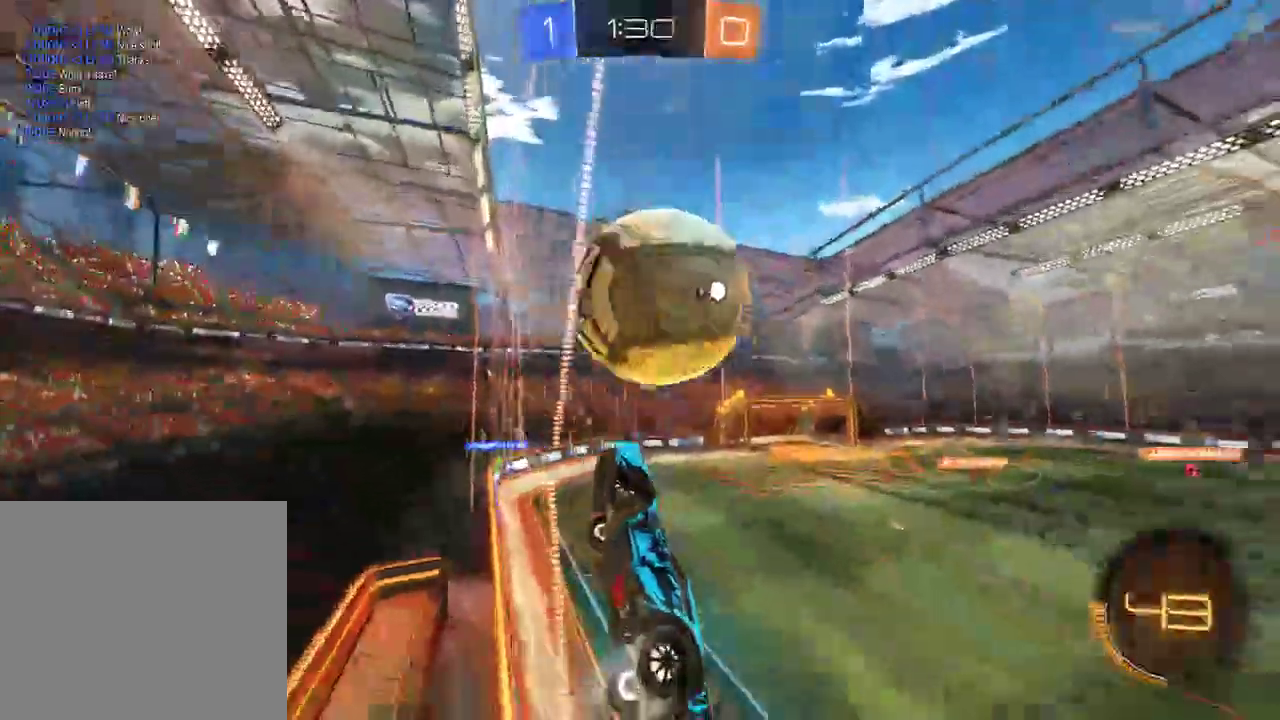
{"buttons": ["B"], "left_stick": "center", "right_stick": "right", "events": [[150, "left_stick", "down-left"], [350, "R2", "up"], [417, "left_stick", "center"]]}
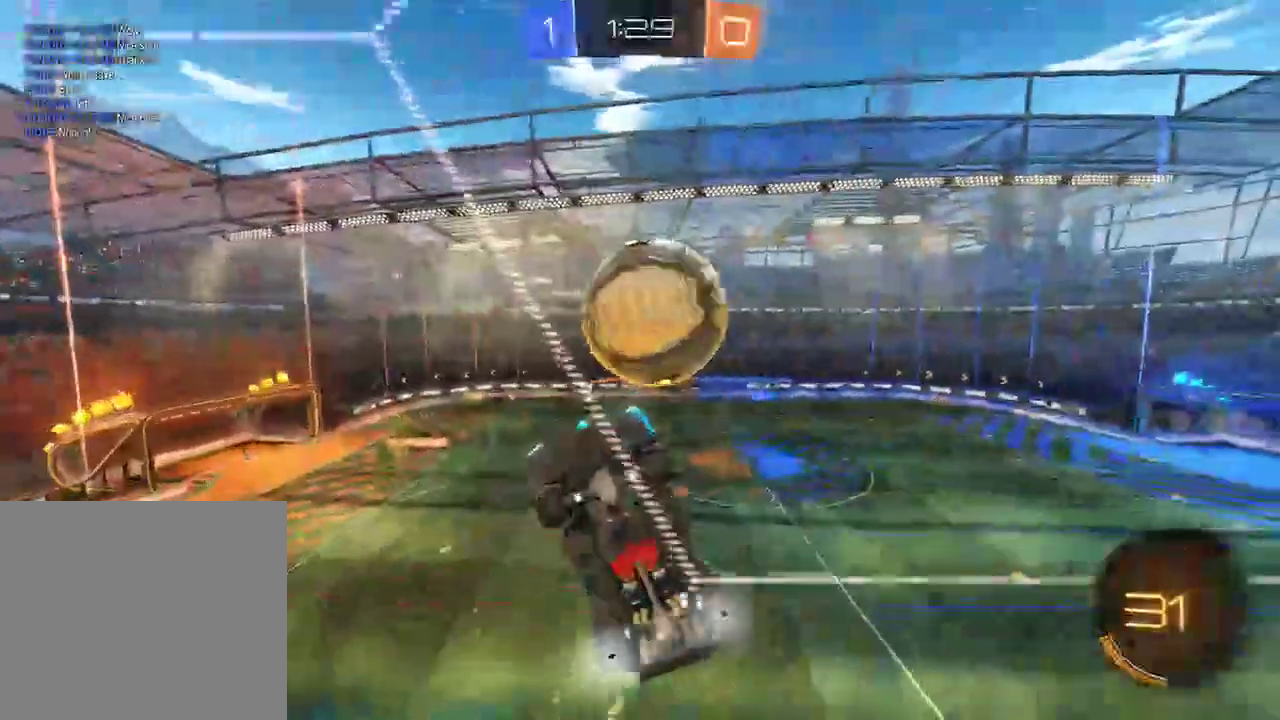
{"buttons": ["B"], "left_stick": "right", "right_stick": "right", "events": [[50, "R2", "down"], [50, "left_stick", "down-left"], [183, "left_stick", "center"], [283, "R2", "up"], [417, "left_stick", "right"]]}
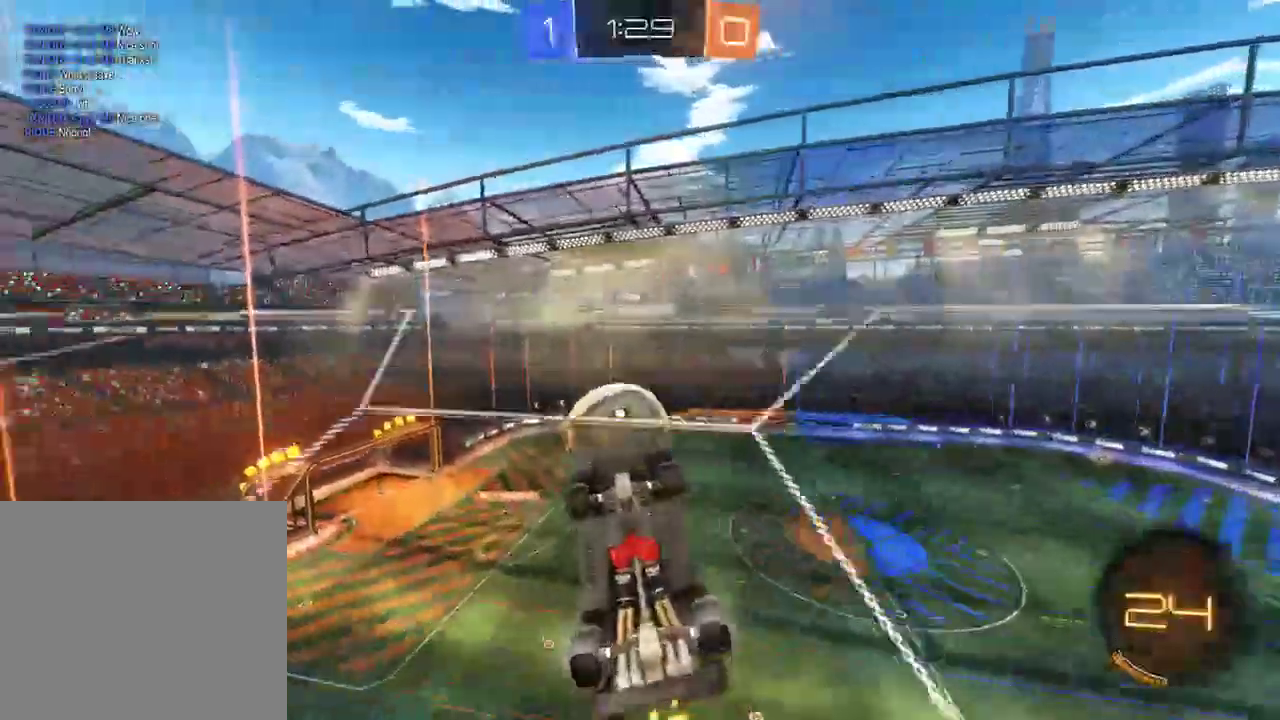
{"buttons": ["B", "L2"], "left_stick": "down-left", "right_stick": "right", "events": [[83, "B", "up"], [117, "L2", "down"], [150, "left_stick", "down-right"], [283, "A", "down"], [283, "L3", "down"], [283, "left_stick", "down"], [367, "B", "down"], [433, "A", "up"], [433, "L3", "up"], [433, "left_stick", "down-left"]]}
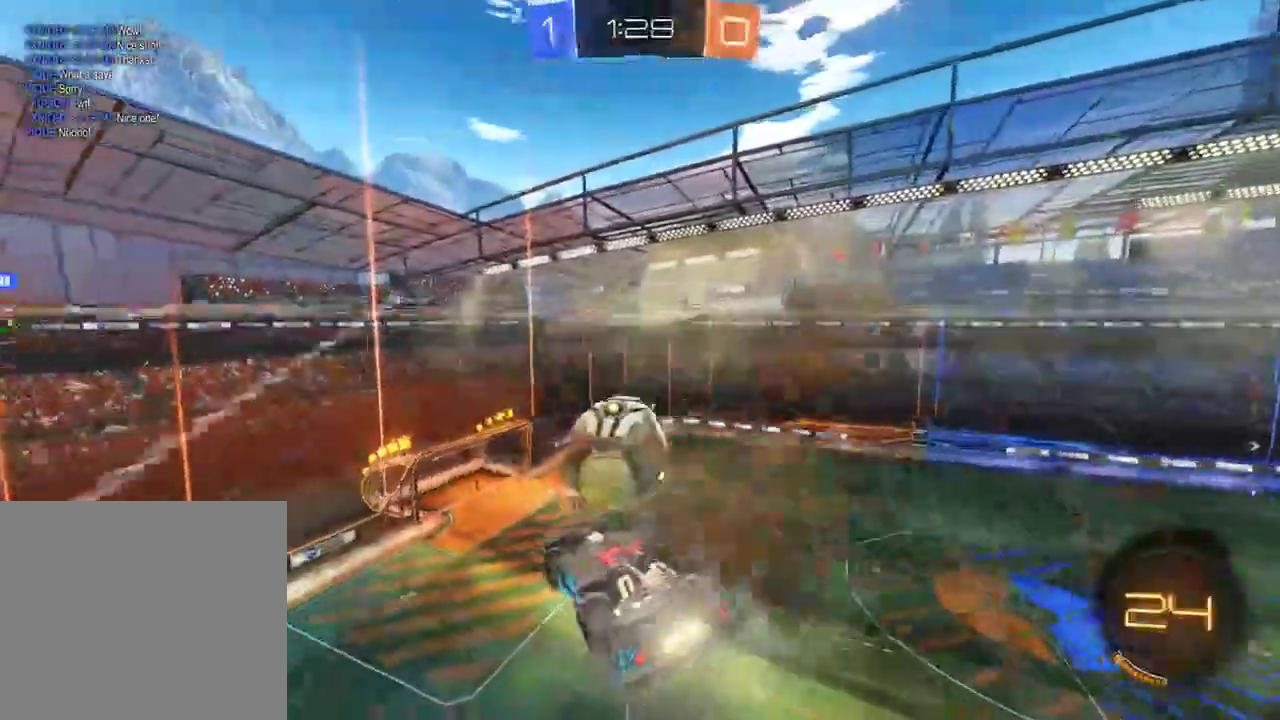
{"buttons": ["B", "R2"], "left_stick": "down", "right_stick": "center", "events": [[33, "L2", "up"], [33, "R2", "down"], [67, "left_stick", "up-left"], [117, "right_stick", "center"], [233, "left_stick", "up"], [400, "left_stick", "down"]]}
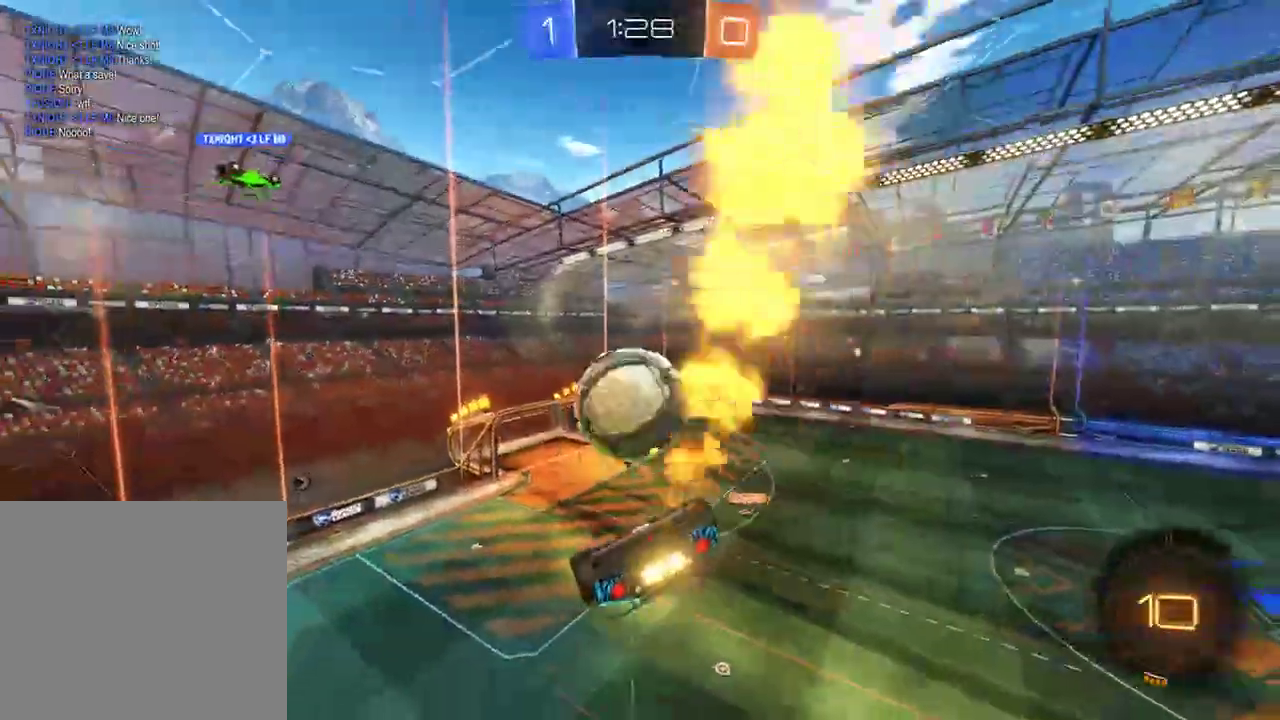
{"buttons": ["B", "R2", "L3"], "left_stick": "down", "right_stick": "center", "events": [[167, "left_stick", "up"], [233, "A", "down"], [233, "L3", "down"], [367, "left_stick", "down"], [433, "A", "up"]]}
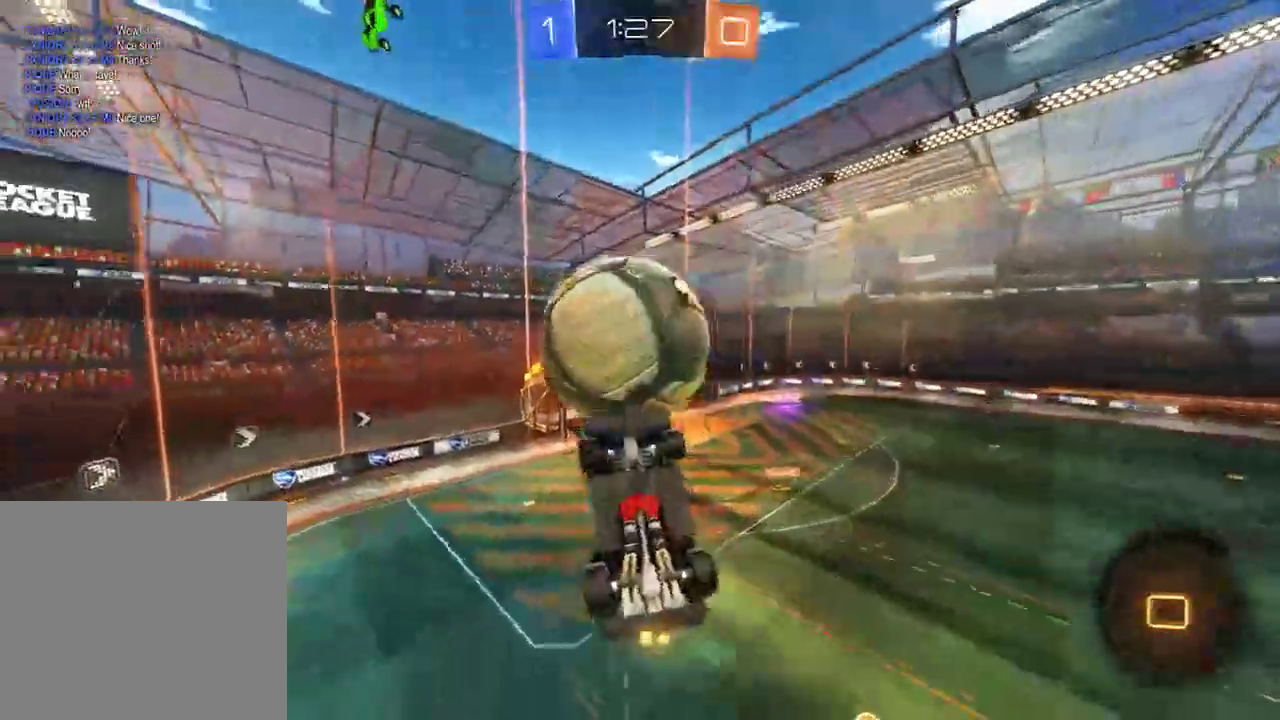
{"buttons": [], "left_stick": "right", "right_stick": "center", "events": [[100, "L2", "down"], [167, "left_stick", "down-right"], [250, "L2", "up"], [367, "L3", "up"], [367, "R2", "up"], [367, "left_stick", "right"], [450, "B", "up"]]}
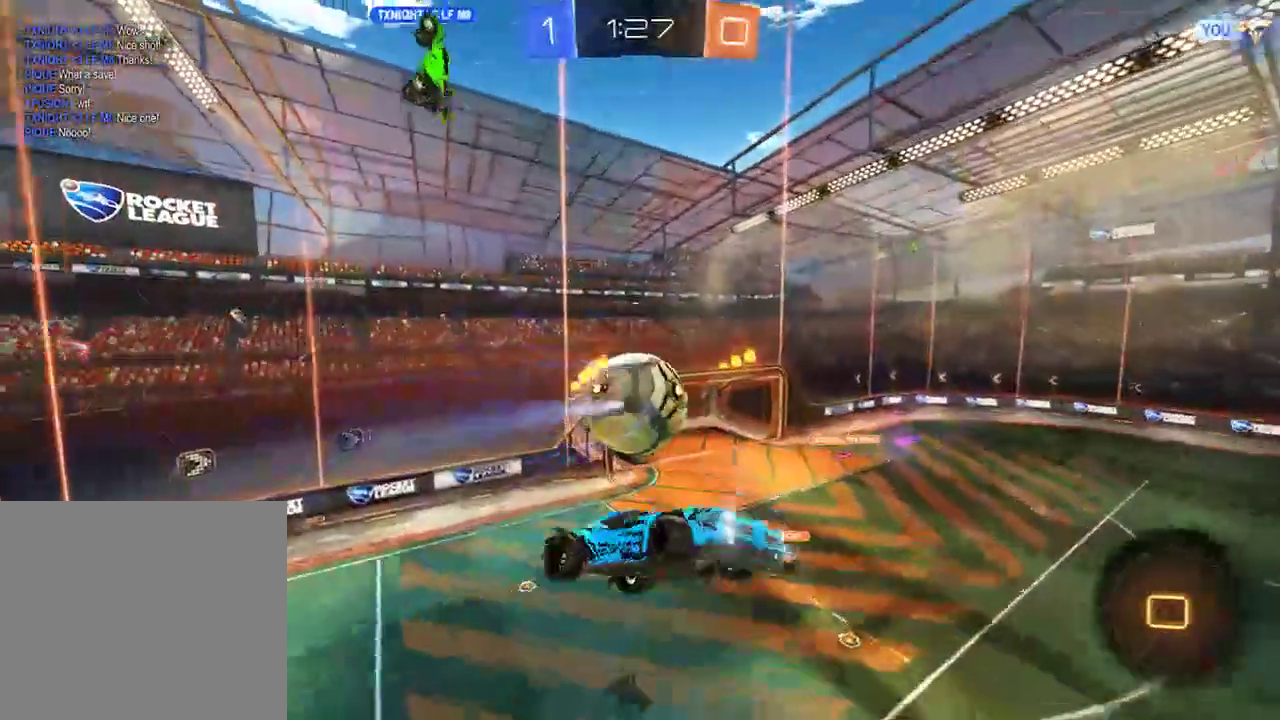
{"buttons": ["L2"], "left_stick": "up-right", "right_stick": "center", "events": [[50, "left_stick", "up-right"], [483, "L2", "down"]]}
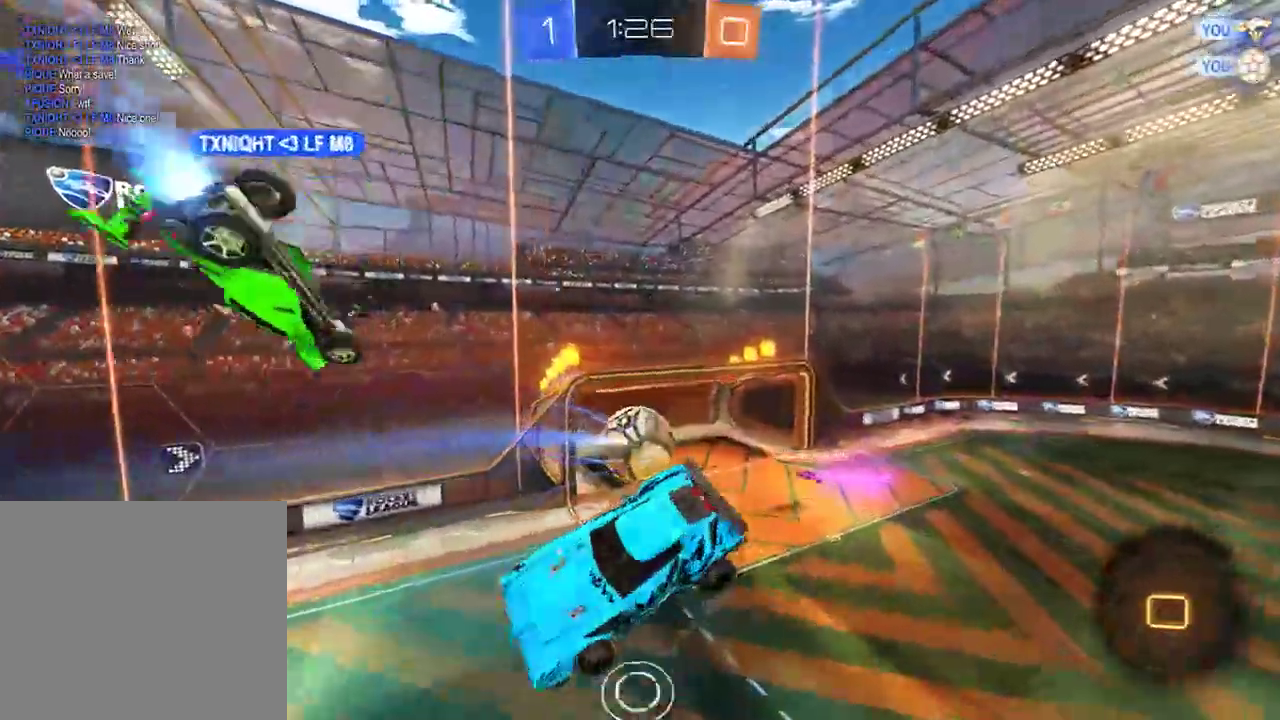
{"buttons": [], "left_stick": "down", "right_stick": "center", "events": [[33, "left_stick", "right"], [217, "left_stick", "down"], [250, "L2", "up"]]}
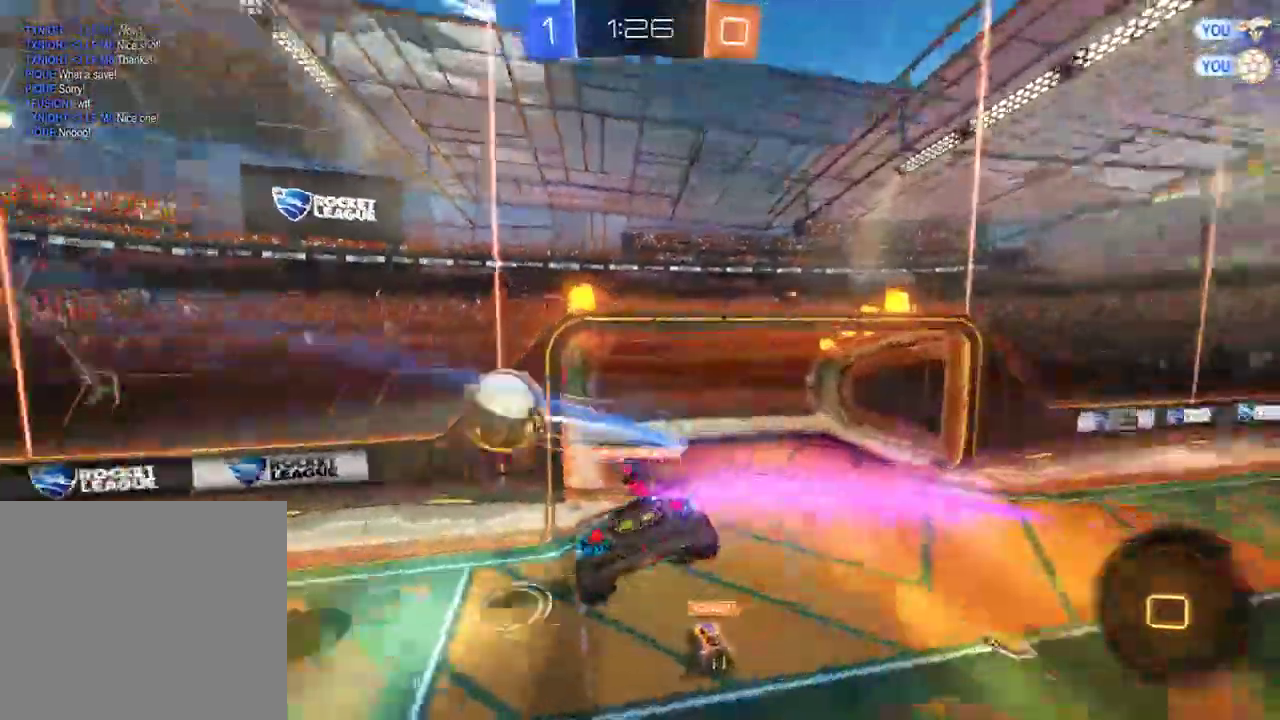
{"buttons": ["B", "R2"], "left_stick": "right", "right_stick": "center", "events": [[117, "B", "down"], [183, "Y", "down"], [217, "left_stick", "right"], [250, "Y", "up"], [383, "R2", "down"]]}
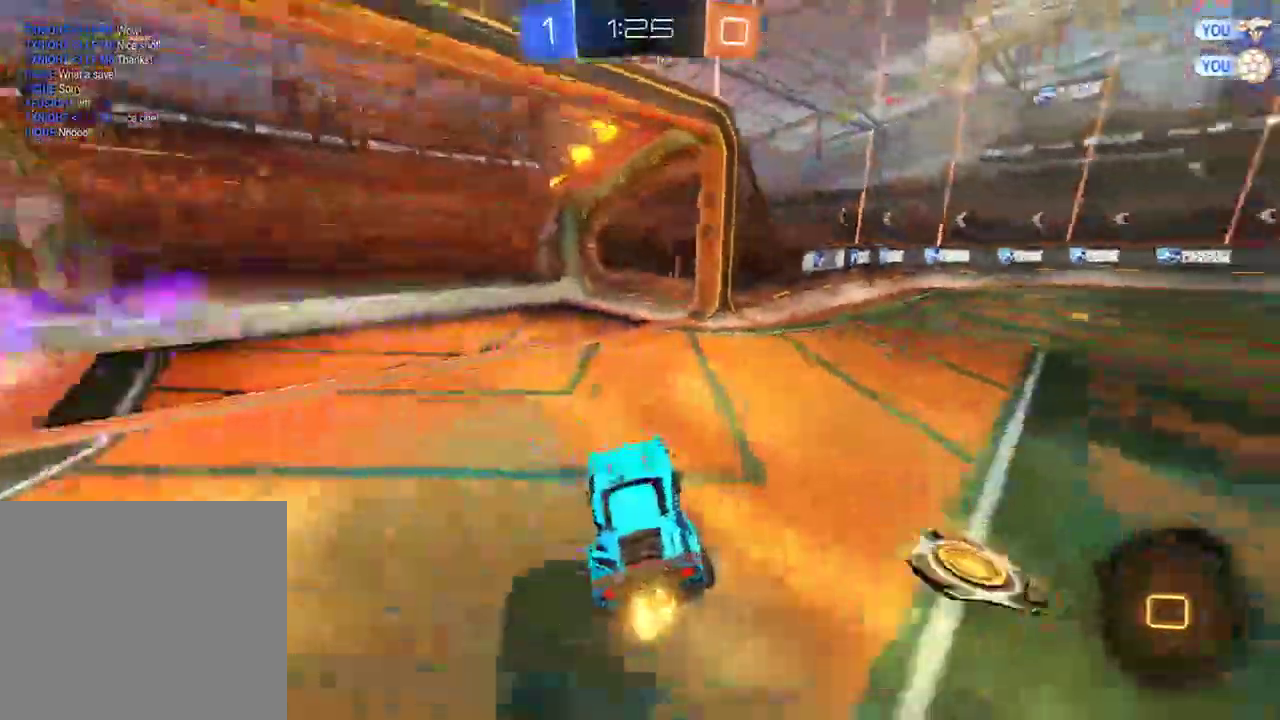
{"buttons": ["A", "B", "L2", "R2"], "left_stick": "up-right", "right_stick": "center", "events": [[467, "A", "down"], [467, "left_stick", "up-right"], [500, "L2", "down"]]}
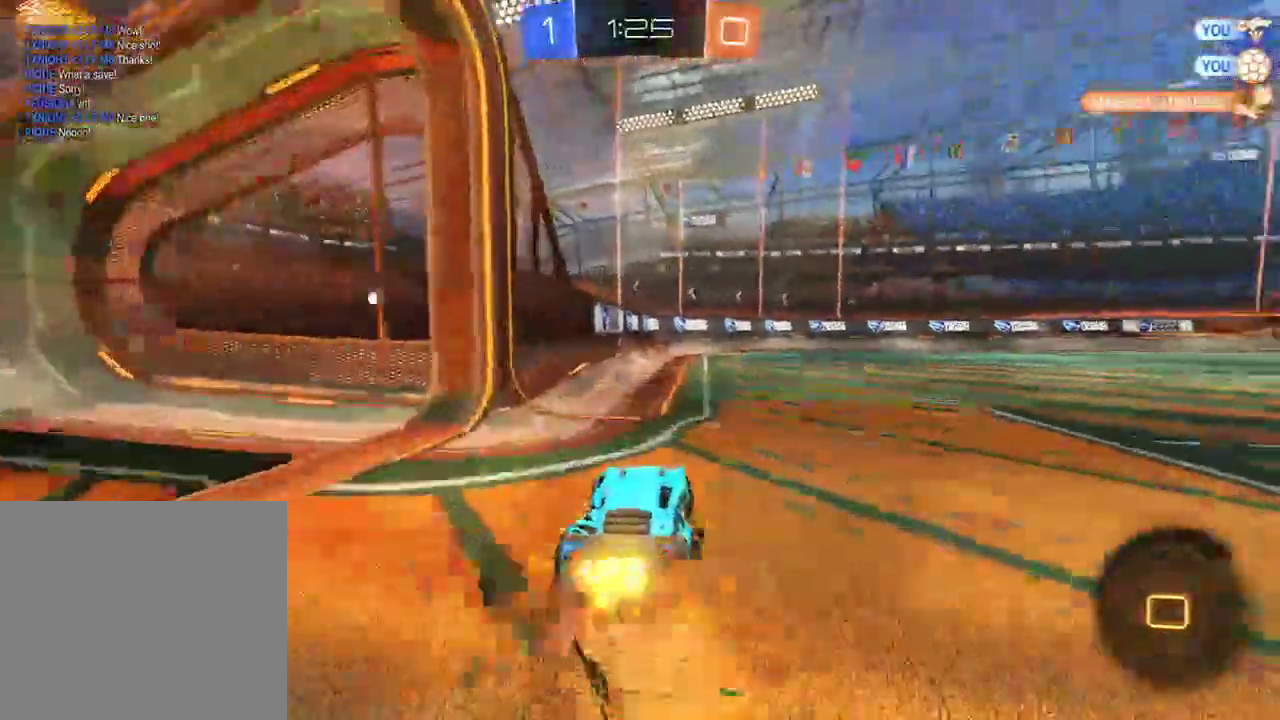
{"buttons": ["L2"], "left_stick": "up-right", "right_stick": "center", "events": [[100, "L3", "down"], [167, "A", "up"], [200, "L3", "up"], [333, "B", "up"], [333, "R2", "up"]]}
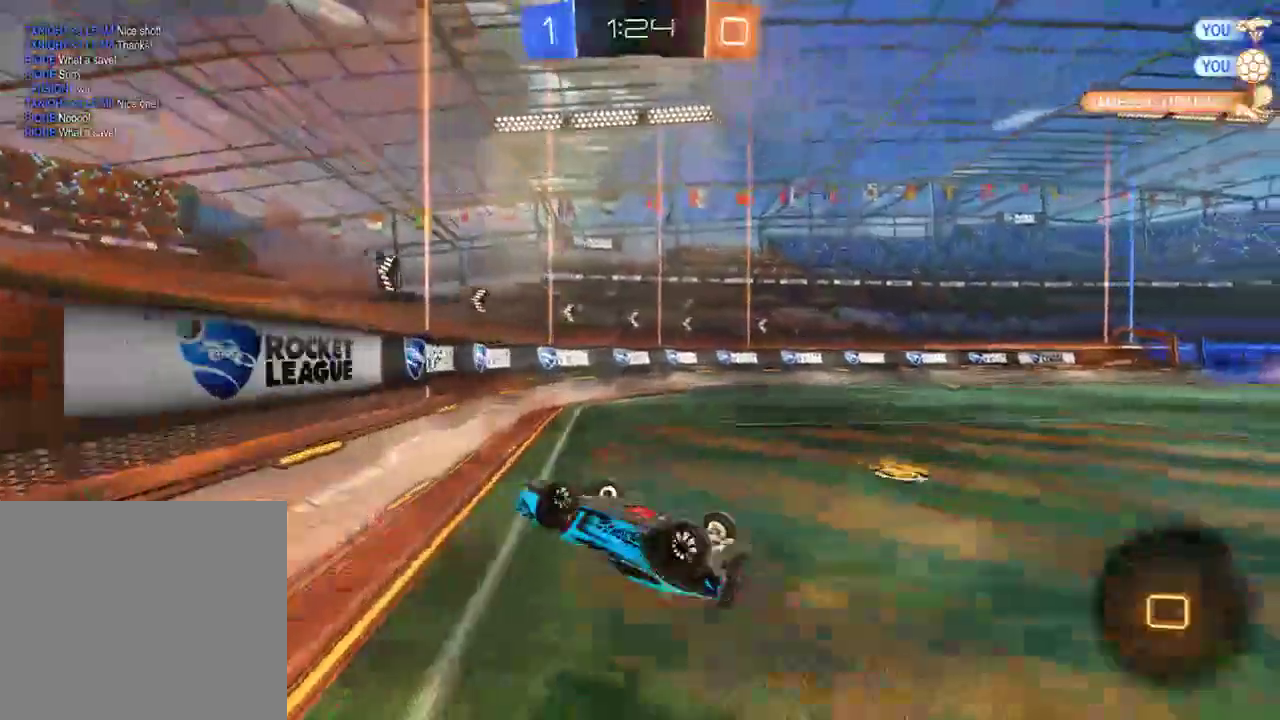
{"buttons": ["B", "R2"], "left_stick": "right", "right_stick": "center", "events": [[117, "left_stick", "right"], [200, "B", "down"], [200, "L2", "up"], [283, "left_stick", "center"], [467, "left_stick", "right"], [500, "R2", "down"]]}
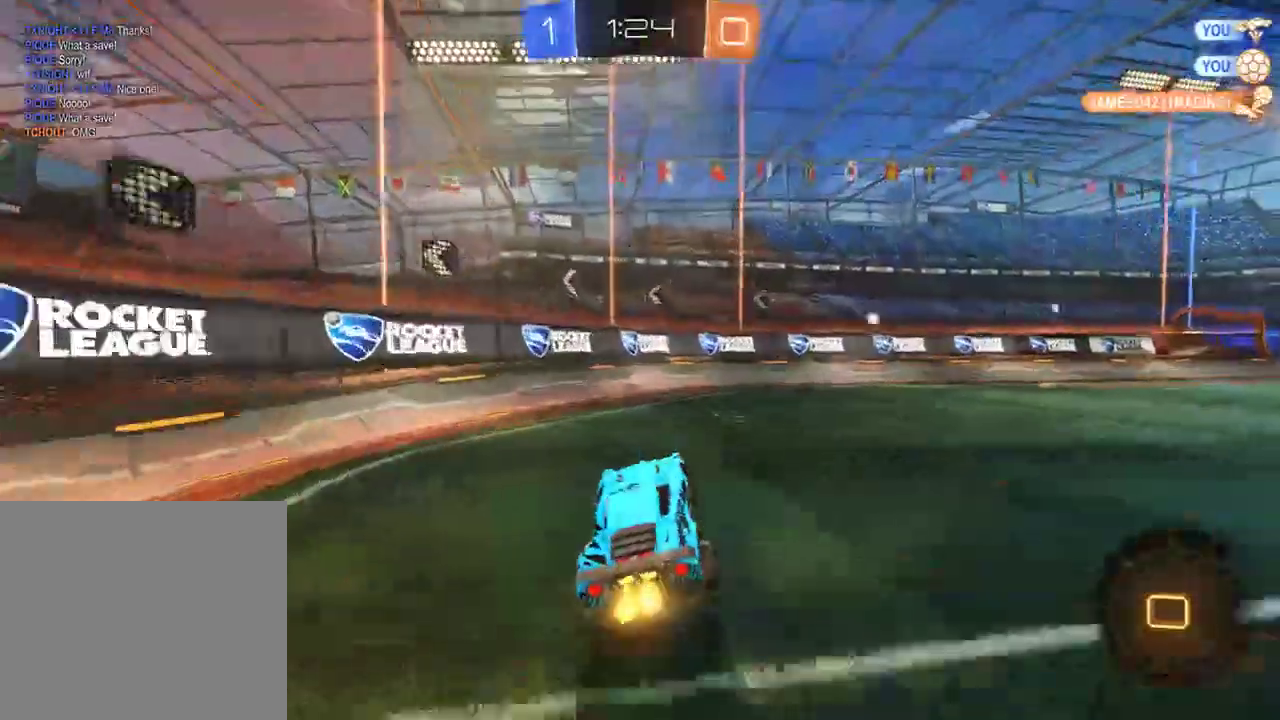
{"buttons": ["B", "R2"], "left_stick": "right", "right_stick": "center", "events": []}
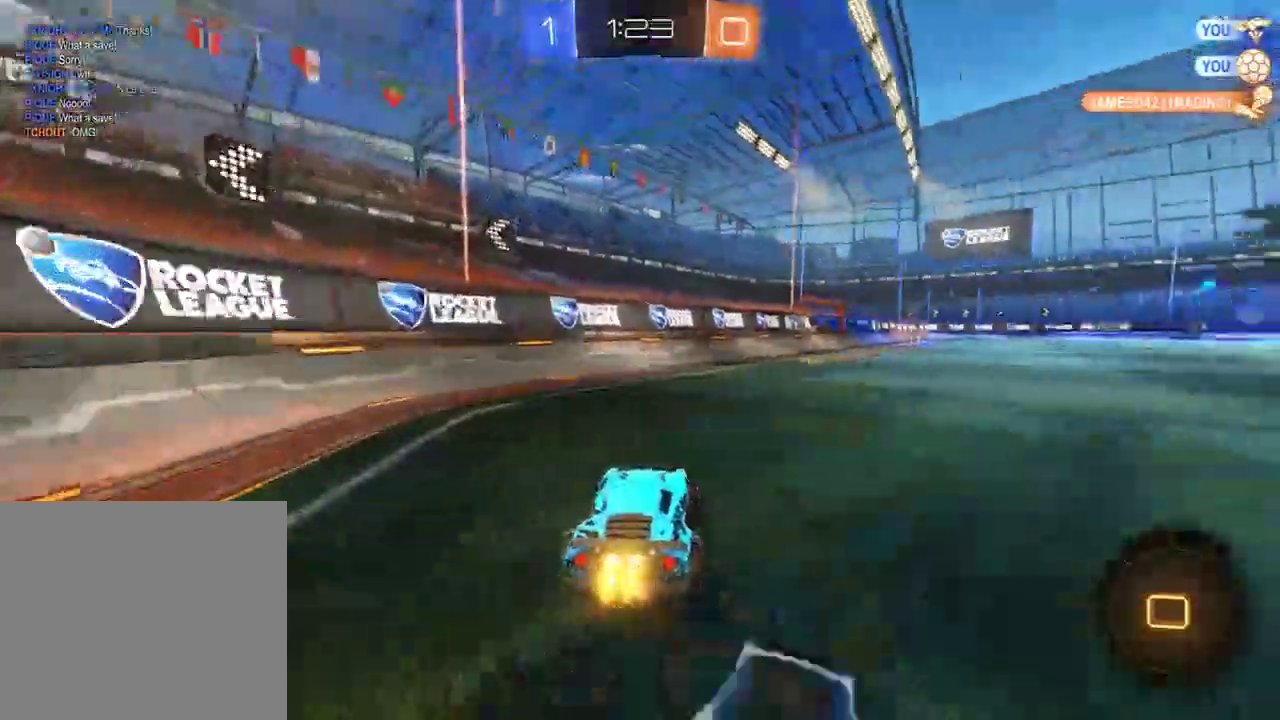
{"buttons": ["B", "L2", "R2"], "left_stick": "up-right", "right_stick": "center", "events": [[17, "A", "down"], [17, "L2", "down"], [117, "L3", "down"], [150, "left_stick", "up-right"], [250, "A", "up"], [350, "L3", "up"], [350, "Y", "down"], [483, "Y", "up"]]}
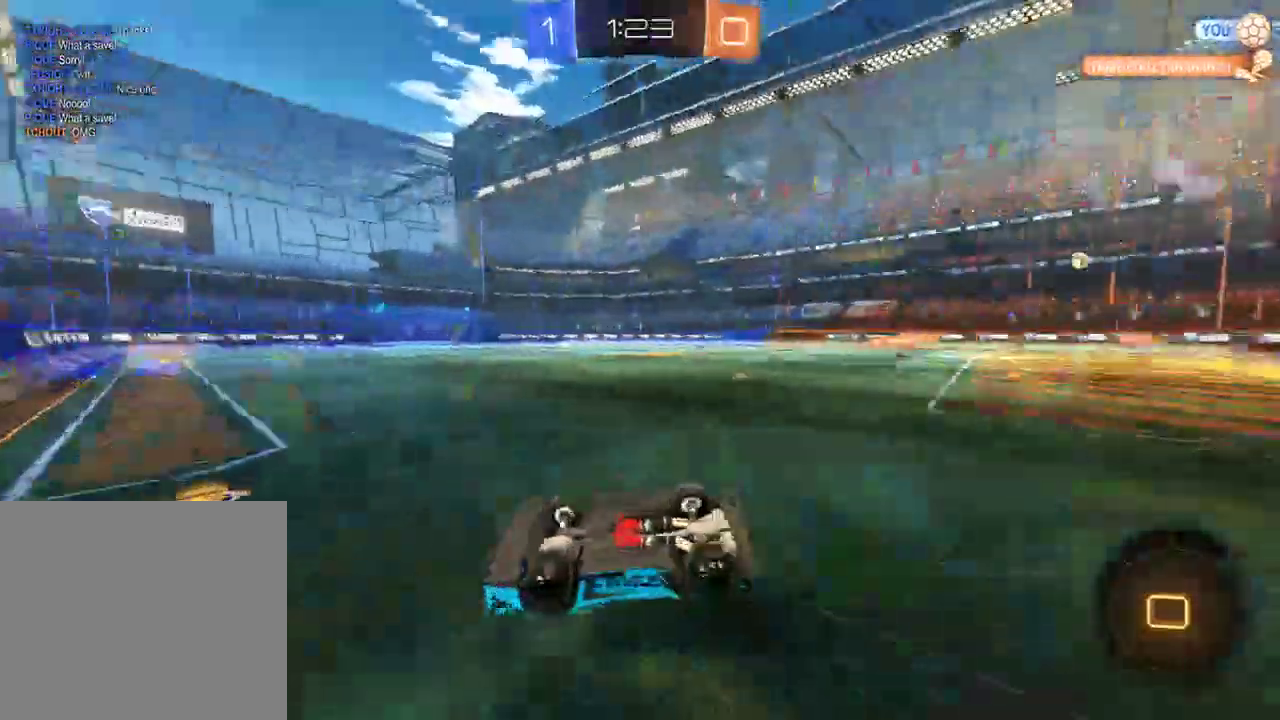
{"buttons": ["B", "R2"], "left_stick": "center", "right_stick": "center", "events": [[17, "R2", "up"], [217, "L2", "up"], [267, "left_stick", "up"], [317, "R2", "down"], [383, "left_stick", "center"]]}
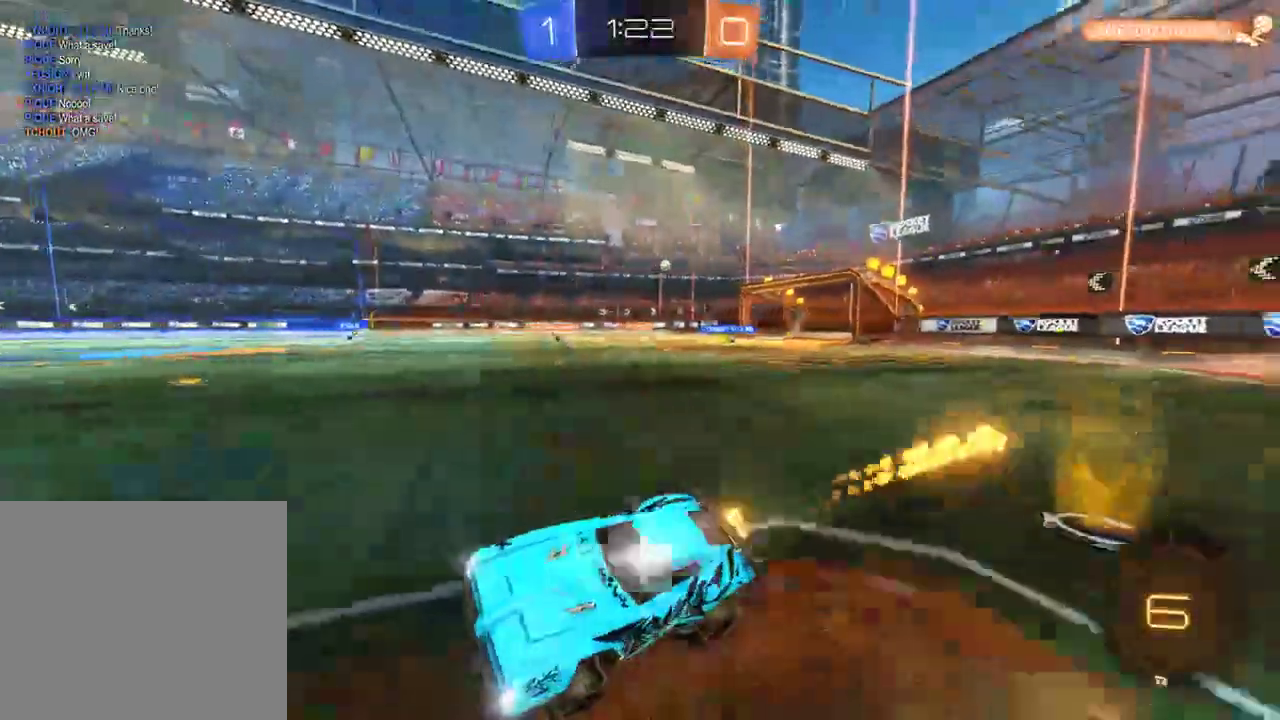
{"buttons": ["B", "R2"], "left_stick": "center", "right_stick": "center", "events": [[17, "Y", "down"], [17, "left_stick", "right"], [150, "Y", "up"], [217, "left_stick", "center"], [283, "Y", "down"], [383, "Y", "up"]]}
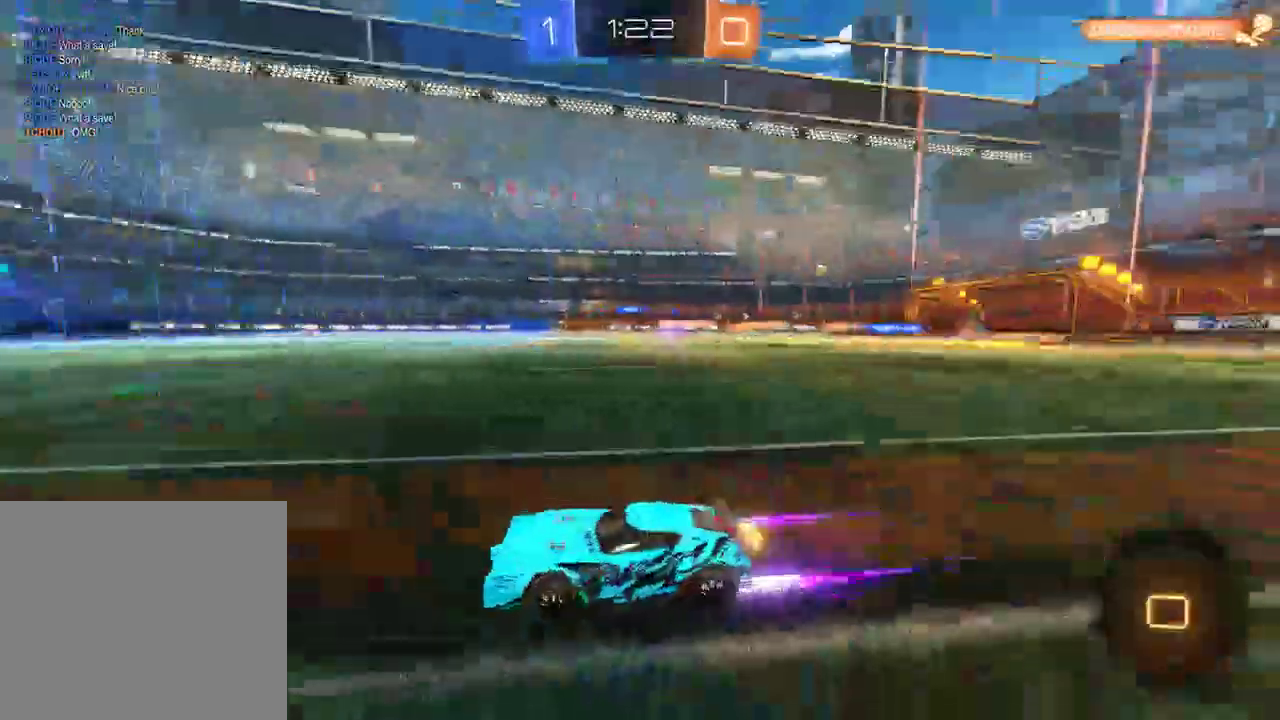
{"buttons": ["B", "R2"], "left_stick": "right", "right_stick": "center", "events": [[117, "left_stick", "right"], [133, "R2", "up"], [167, "X", "down"], [333, "R2", "down"], [333, "X", "up"]]}
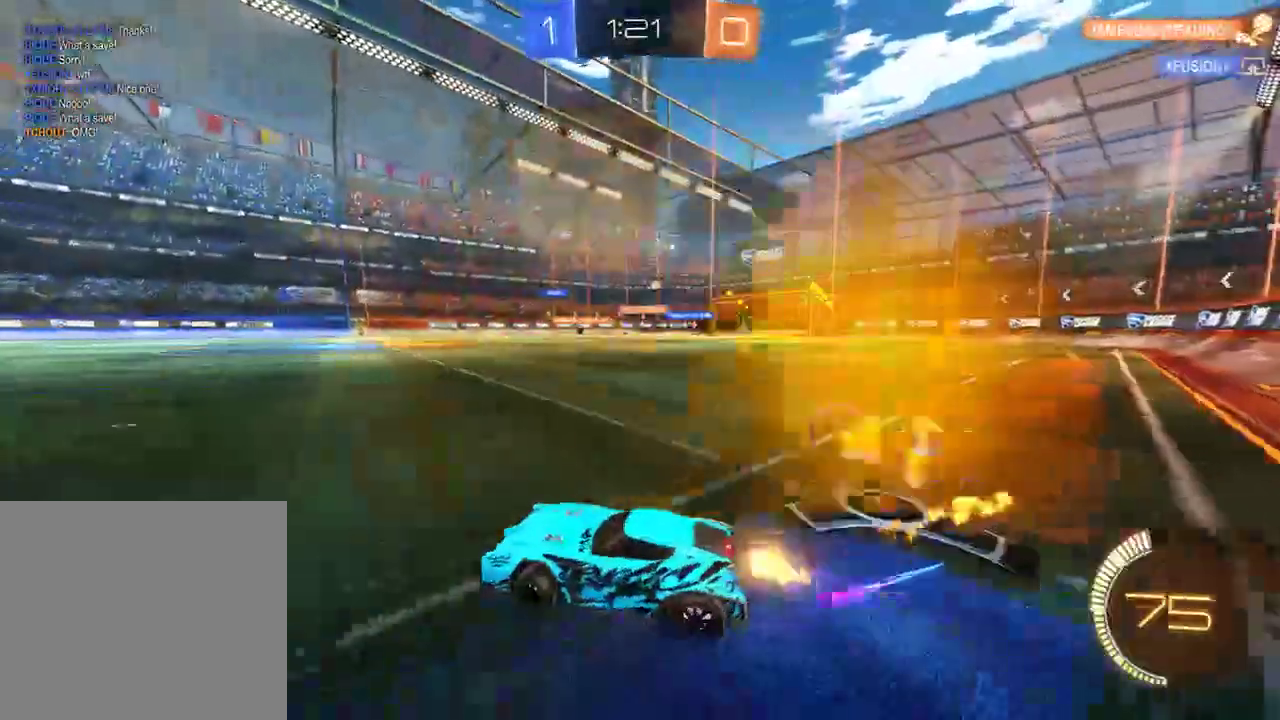
{"buttons": ["B"], "left_stick": "center", "right_stick": "center", "events": [[333, "left_stick", "center"], [400, "R2", "up"]]}
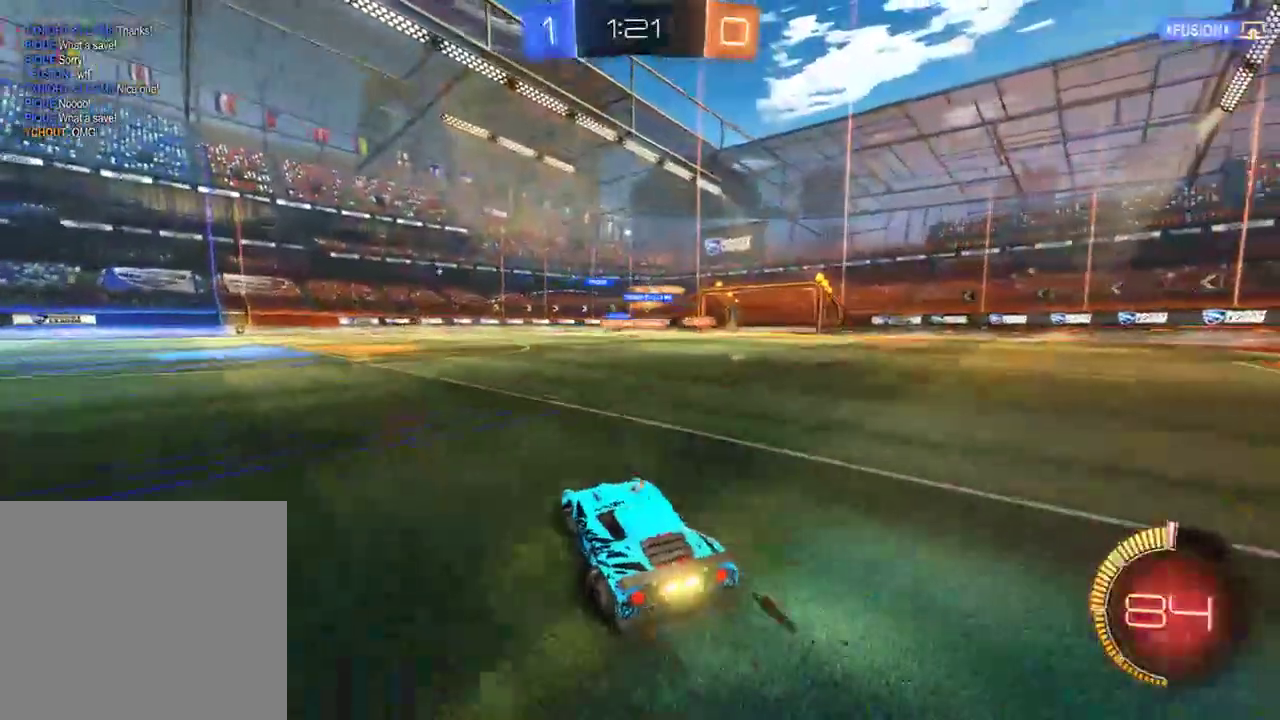
{"buttons": ["B"], "left_stick": "right", "right_stick": "center", "events": [[100, "left_stick", "left"], [267, "left_stick", "right"]]}
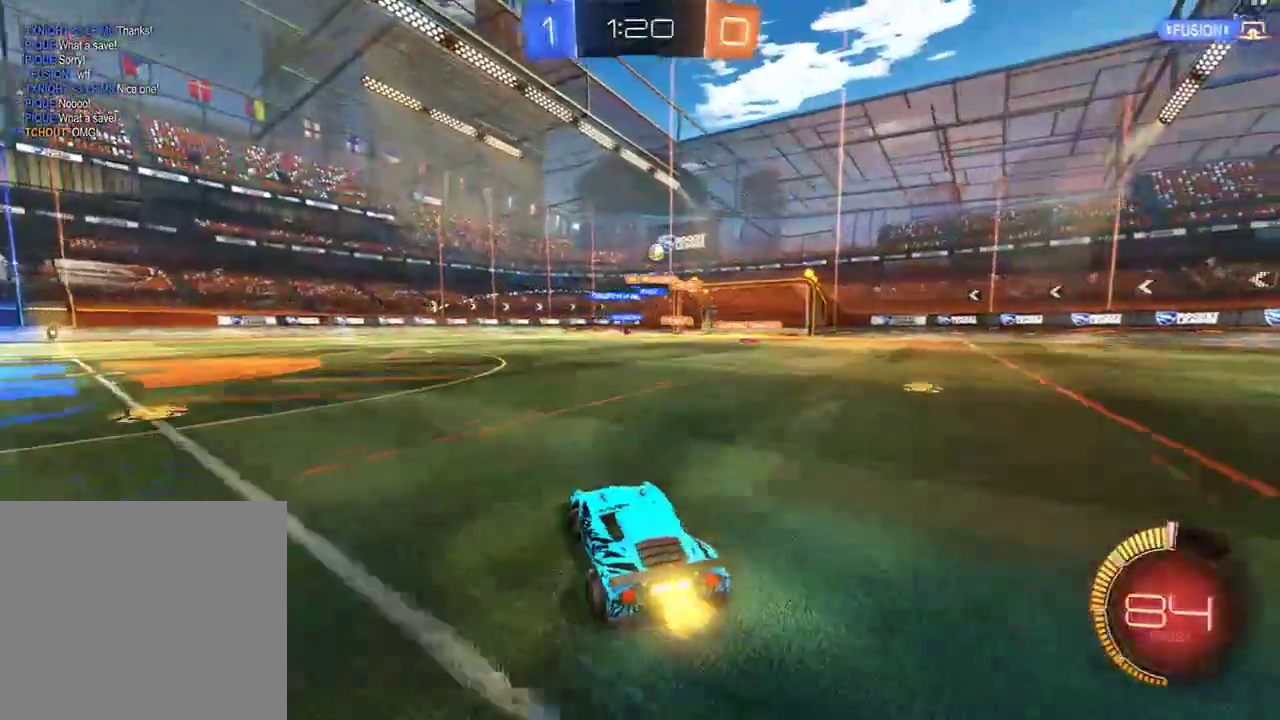
{"buttons": [], "left_stick": "right", "right_stick": "center", "events": [[150, "B", "up"], [250, "L2", "down"], [483, "L2", "up"]]}
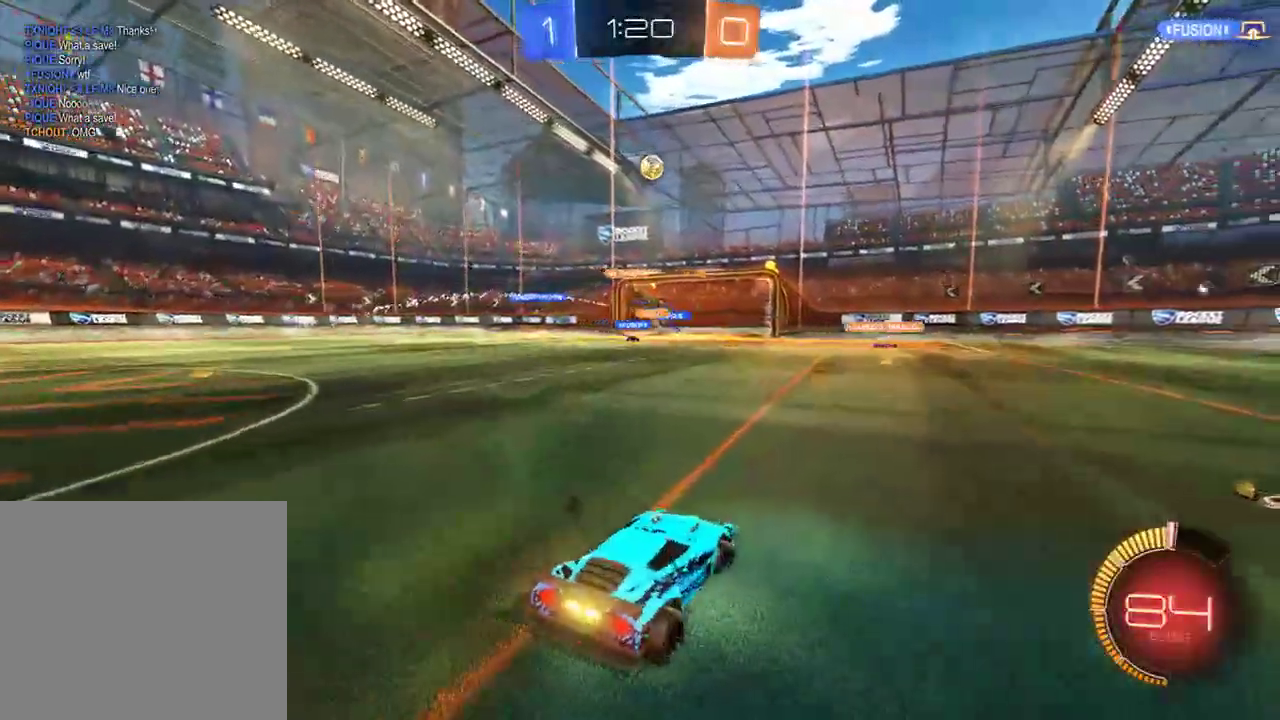
{"buttons": ["B", "L2", "R2"], "left_stick": "down-right", "right_stick": "center", "events": [[83, "B", "down"], [117, "A", "down"], [217, "left_stick", "down"], [250, "R2", "down"], [283, "A", "up"], [317, "left_stick", "center"], [350, "A", "down"], [383, "left_stick", "down-right"], [483, "A", "up"], [483, "L2", "down"]]}
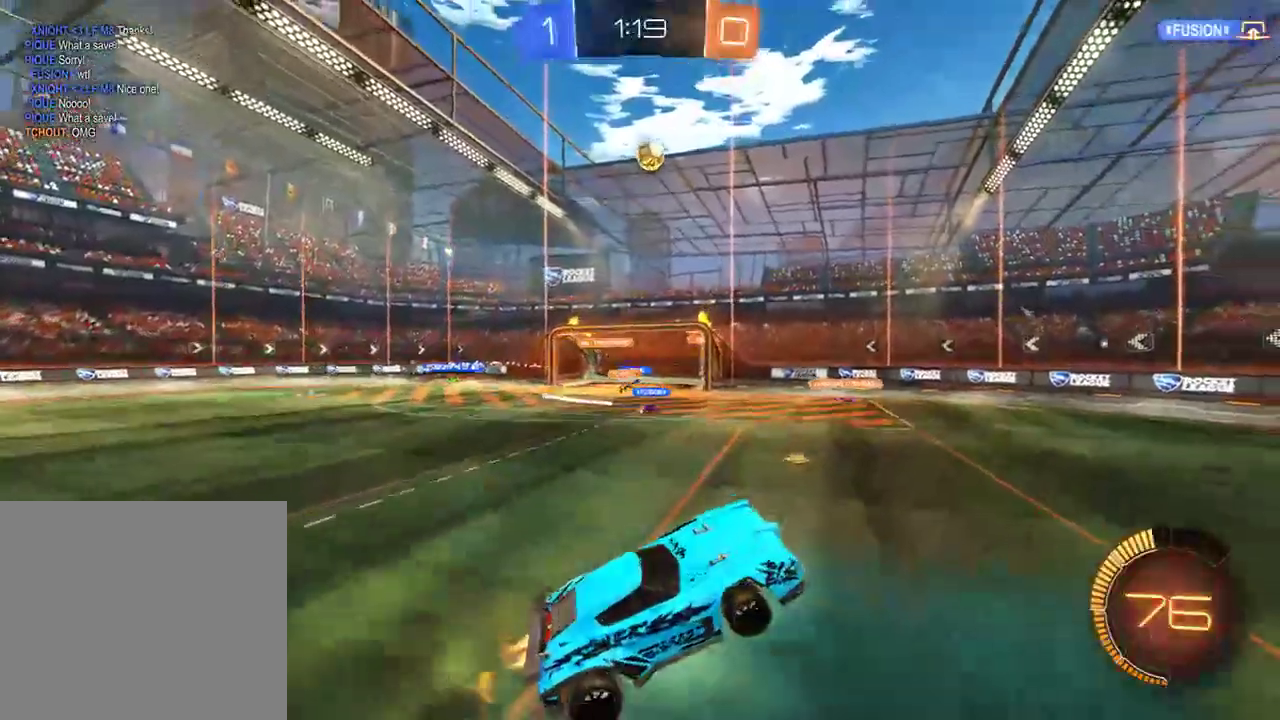
{"buttons": ["B", "R2"], "left_stick": "up-left", "right_stick": "center", "events": [[17, "left_stick", "down-left"], [83, "L3", "down"], [183, "left_stick", "left"], [350, "L2", "up"], [417, "L3", "up"], [450, "left_stick", "up-left"]]}
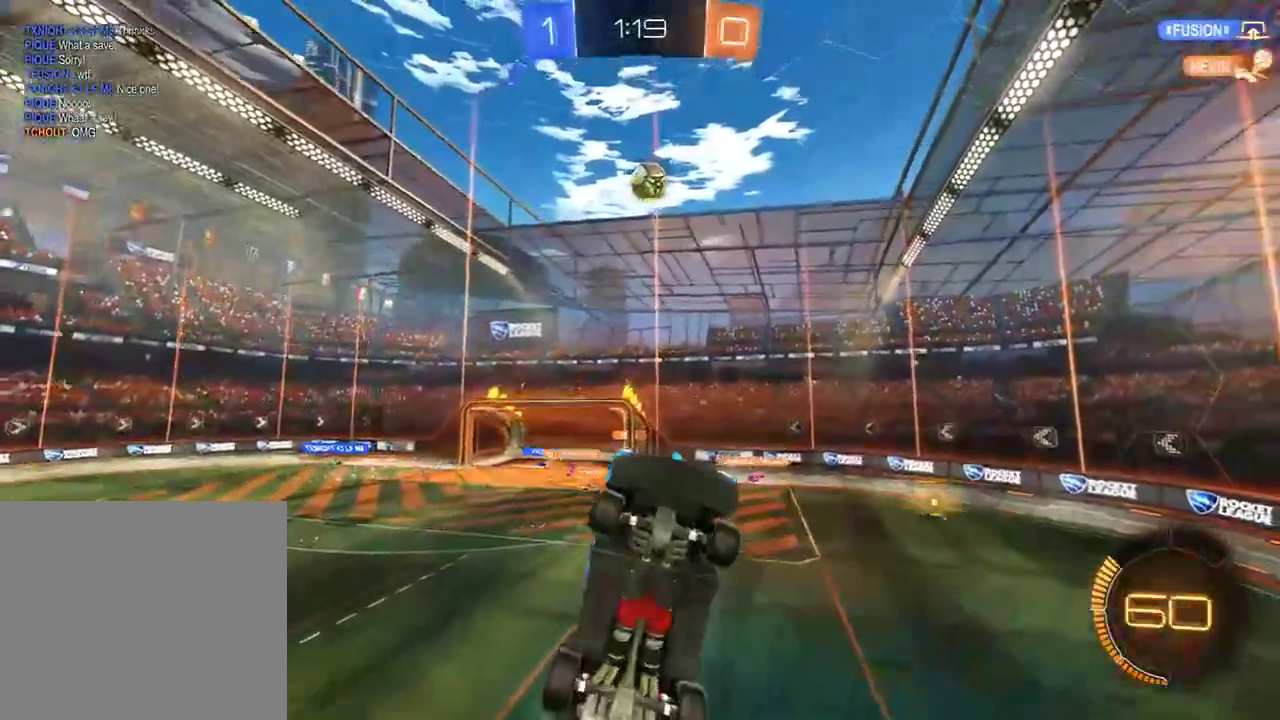
{"buttons": ["B", "R2"], "left_stick": "down-right", "right_stick": "center", "events": [[100, "left_stick", "left"], [367, "left_stick", "up-right"], [500, "left_stick", "down-right"]]}
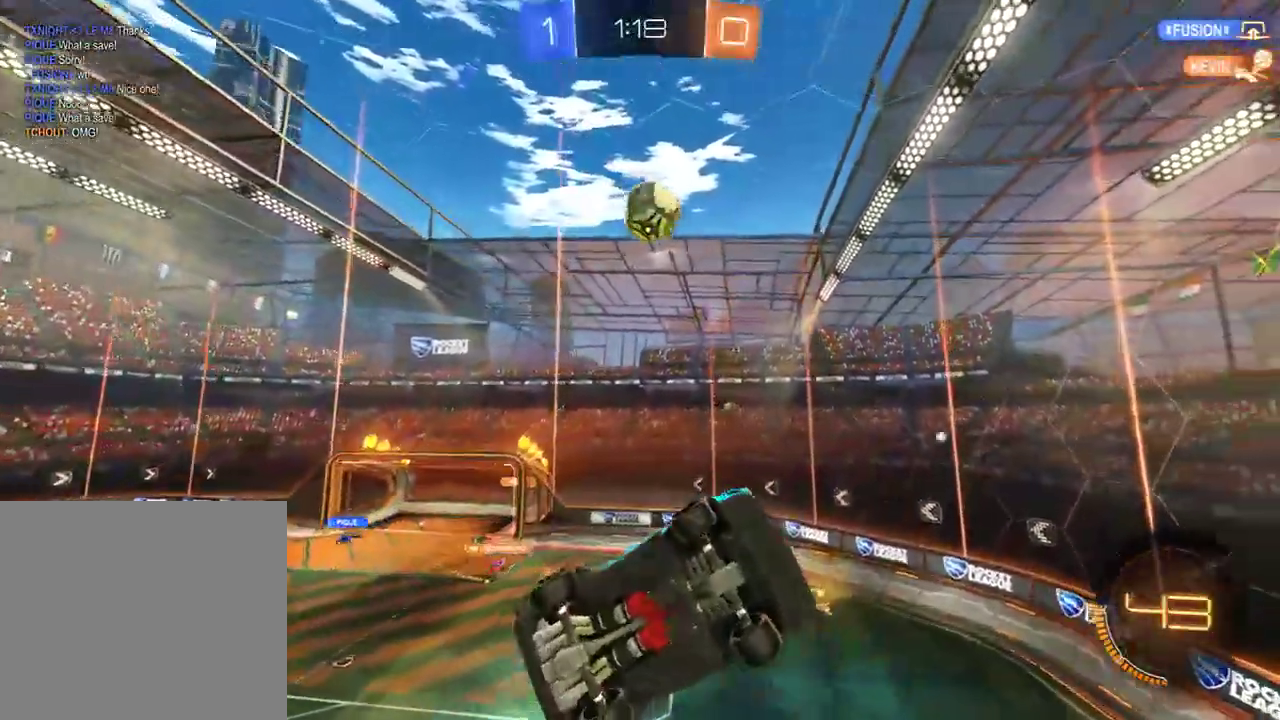
{"buttons": ["B", "L2", "R2"], "left_stick": "left", "right_stick": "center", "events": [[67, "left_stick", "down"], [333, "R2", "up"], [333, "left_stick", "down-right"], [400, "L2", "down"], [433, "R2", "down"], [467, "left_stick", "left"]]}
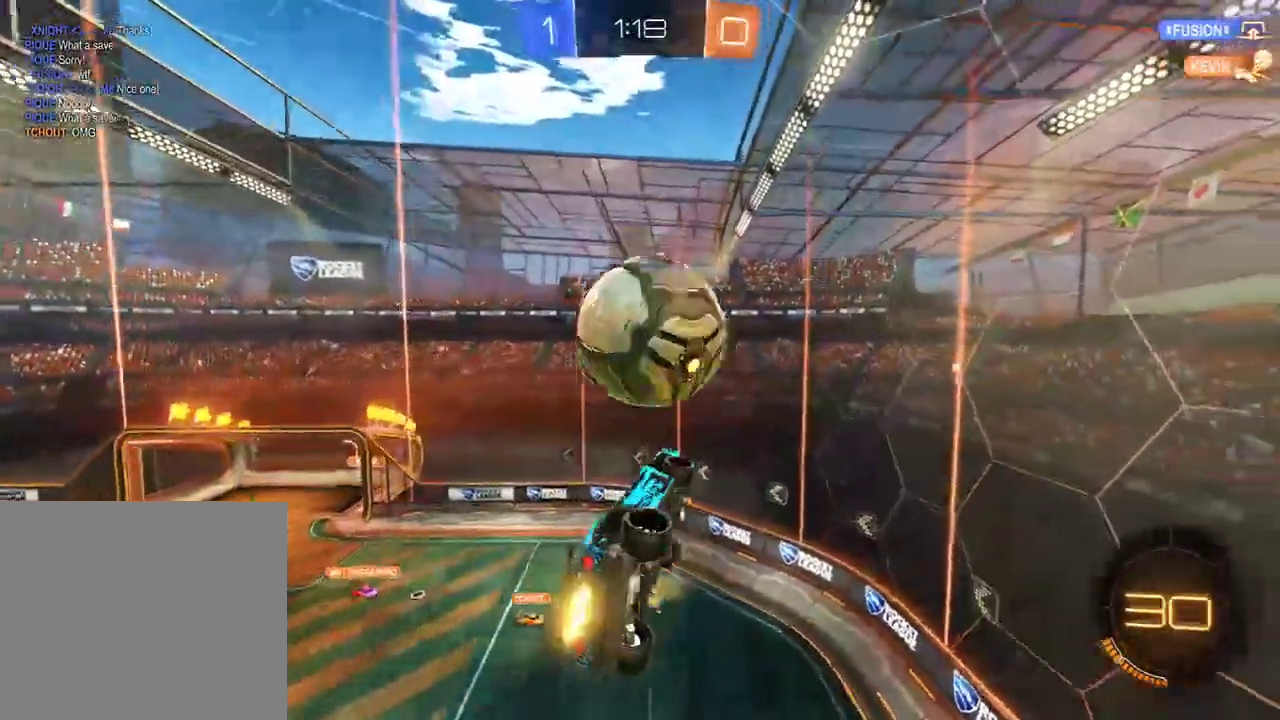
{"buttons": ["B", "L2"], "left_stick": "up-right", "right_stick": "center", "events": [[117, "left_stick", "up-left"], [233, "R2", "up"], [233, "left_stick", "up-right"]]}